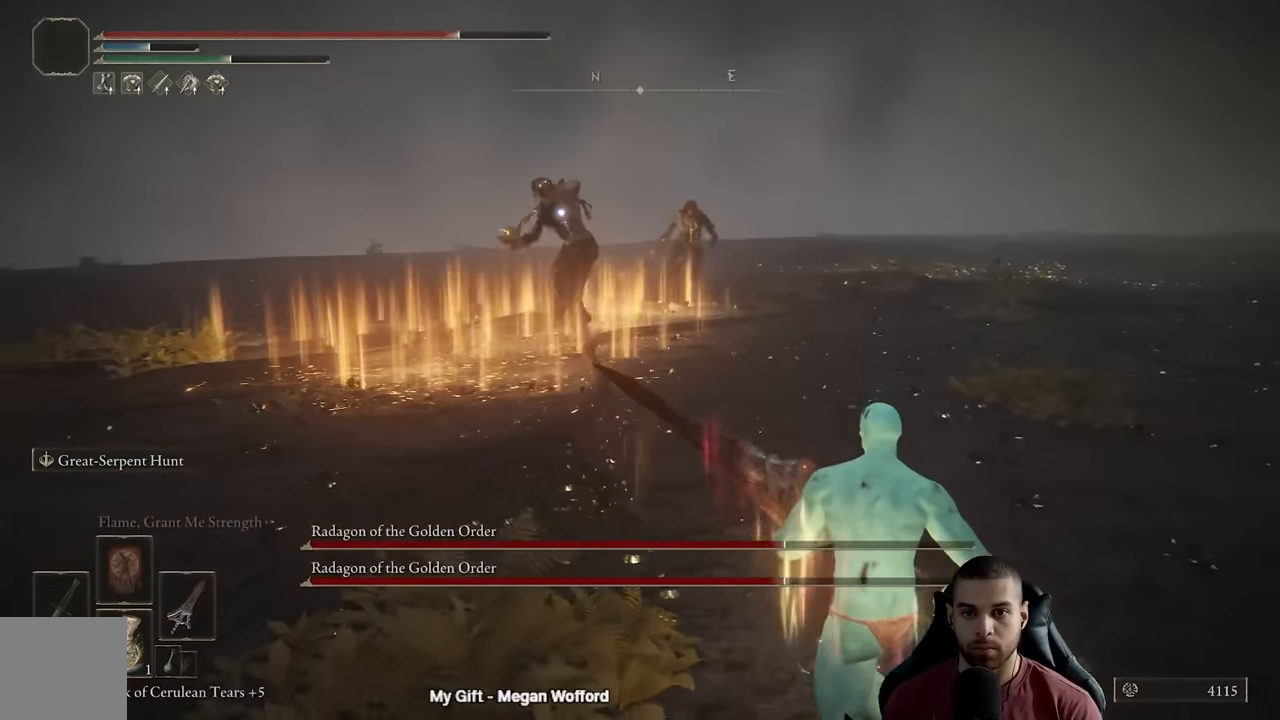
Gameplay with a controller (Xbox layout); each line is a JSON object with the inputs held at the frame after it (dt_ms = milliseconds from this image to that frame). "events" lists button and stick changes between this image and that frame as [ms after this image, input, new state], when the widget could be followed in between.
{"dt_ms": 500, "buttons": [], "left_stick": "down-right", "right_stick": "center", "events": []}
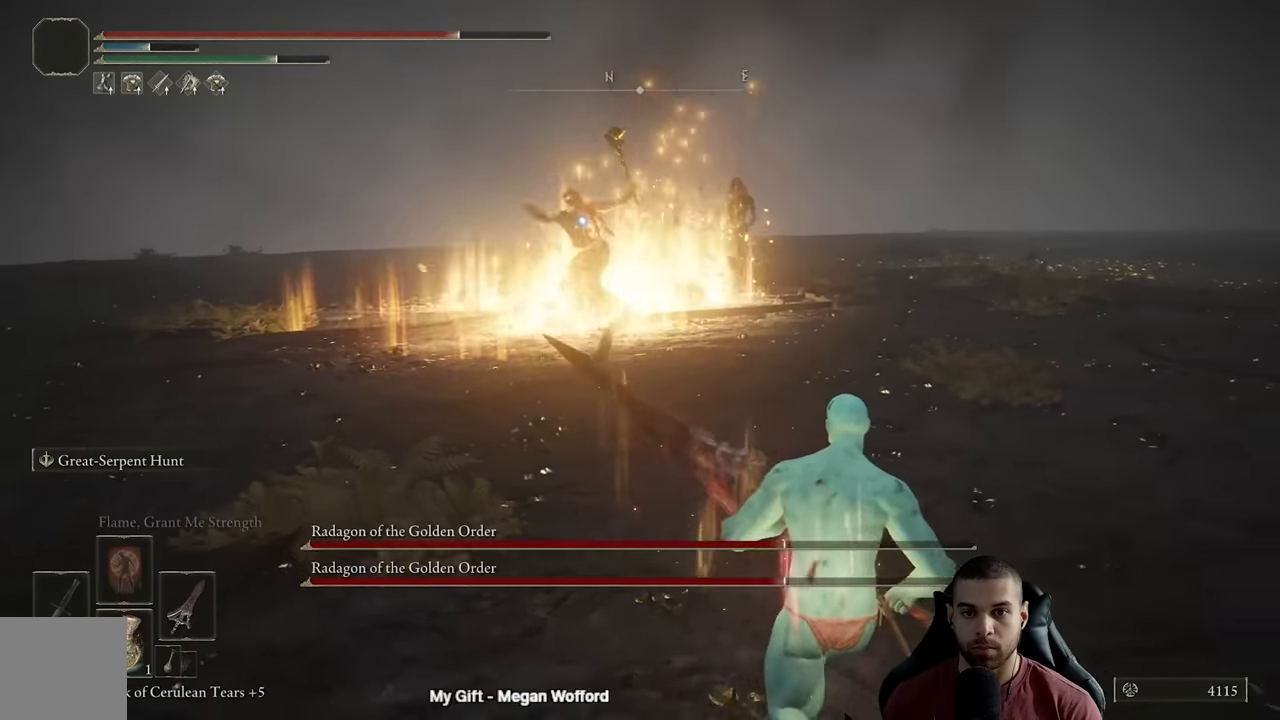
{"dt_ms": 500, "buttons": ["B"], "left_stick": "right", "right_stick": "center", "events": [[83, "left_stick", "center"], [383, "left_stick", "right"], [483, "B", "down"]]}
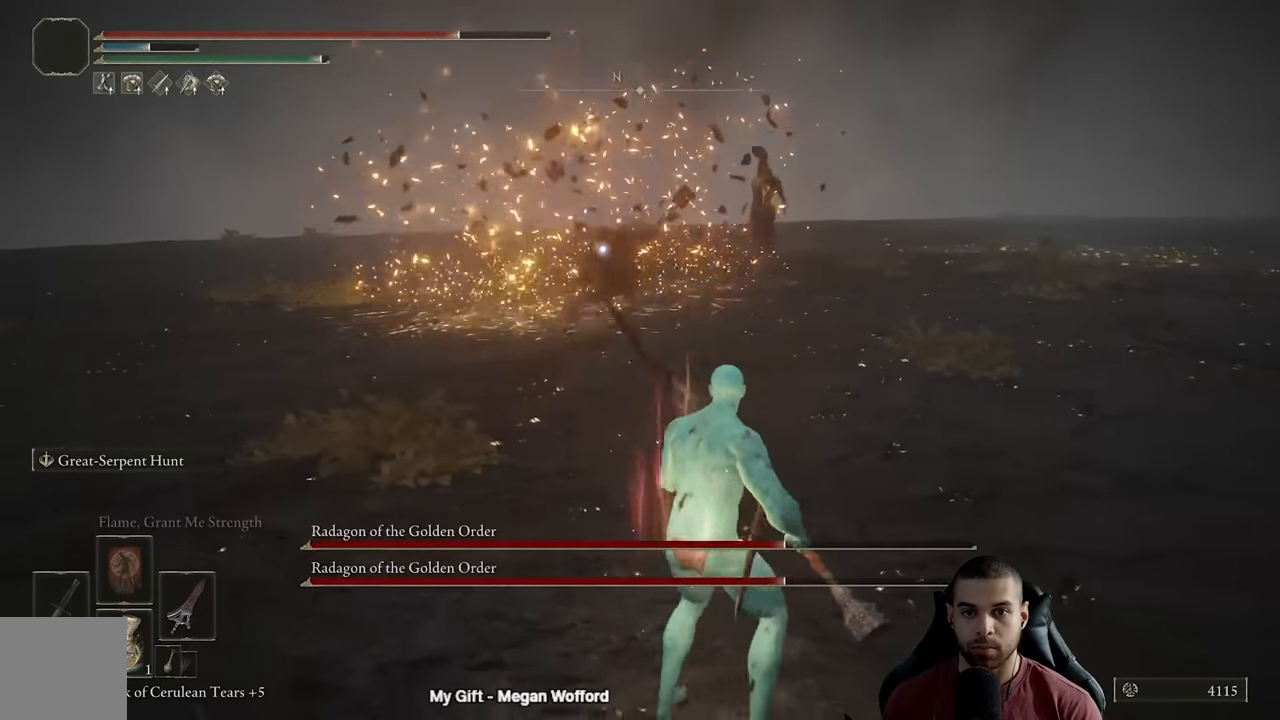
{"dt_ms": 500, "buttons": [], "left_stick": "up-right", "right_stick": "center", "events": [[133, "B", "up"], [467, "left_stick", "up-right"]]}
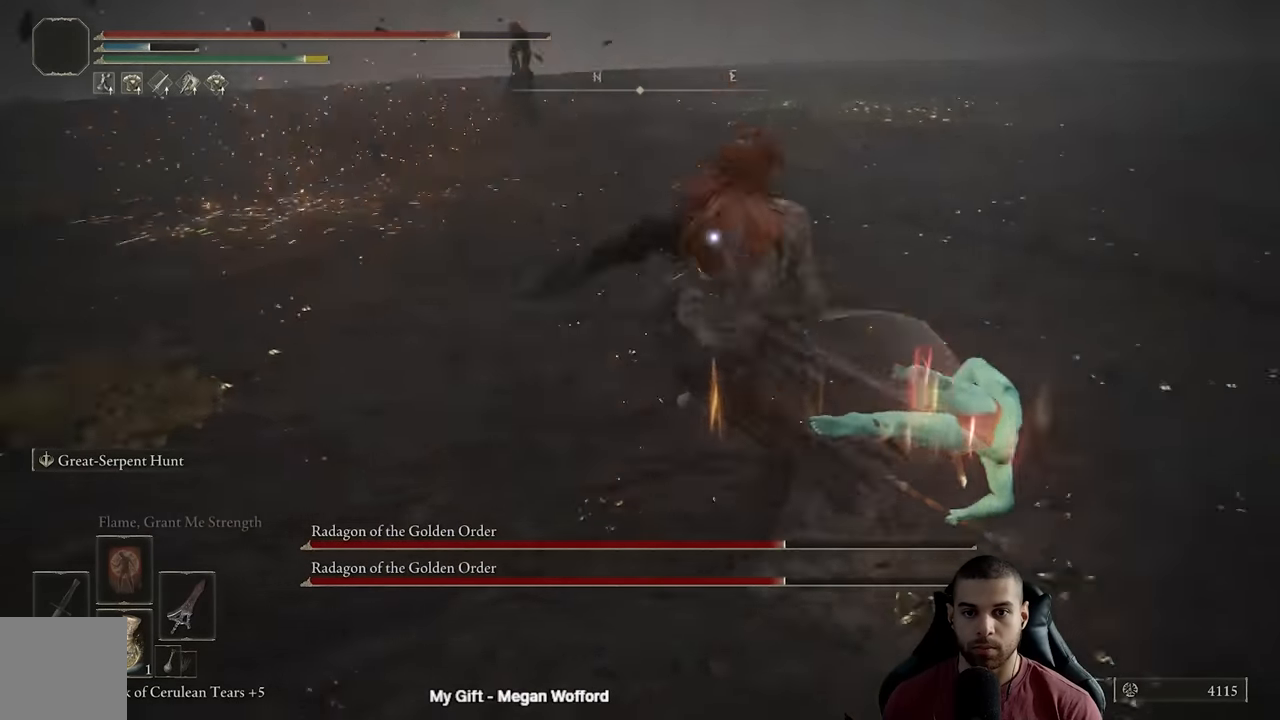
{"dt_ms": 500, "buttons": [], "left_stick": "up-left", "right_stick": "center", "events": [[183, "left_stick", "up-left"], [200, "R1", "down"], [317, "R1", "up"]]}
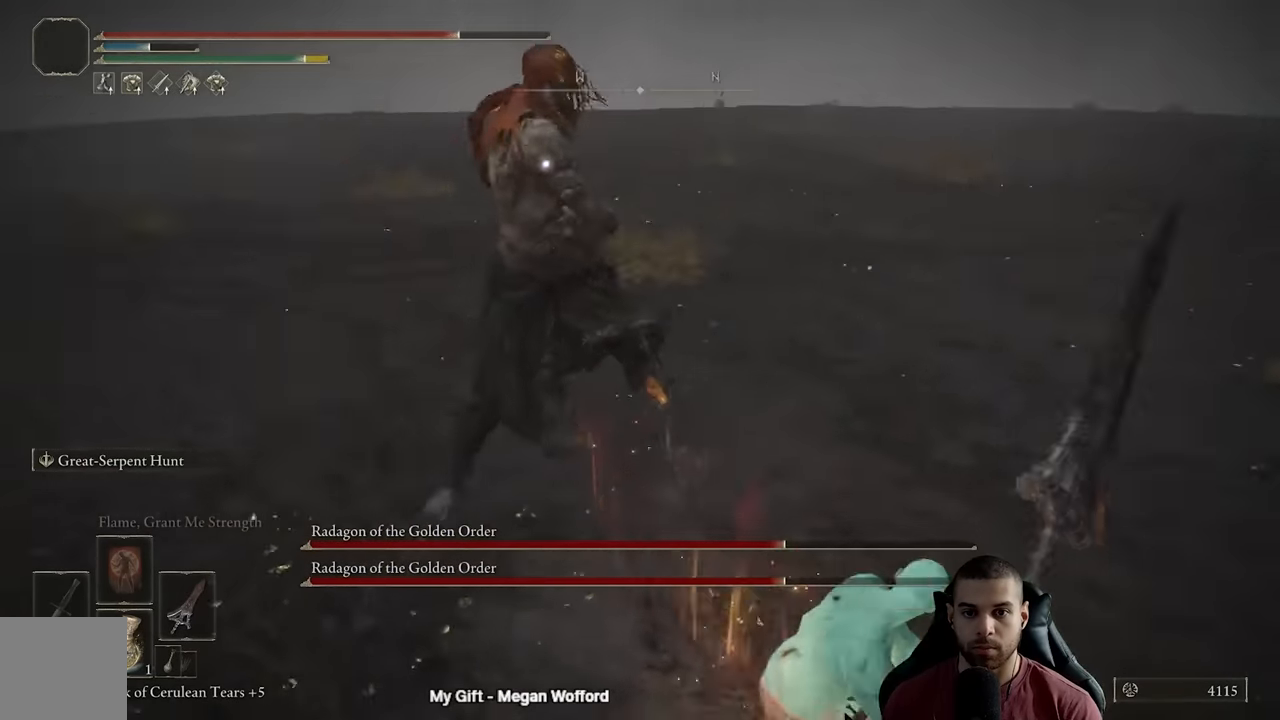
{"dt_ms": 500, "buttons": [], "left_stick": "down-left", "right_stick": "center", "events": [[317, "left_stick", "left"], [450, "left_stick", "down-left"]]}
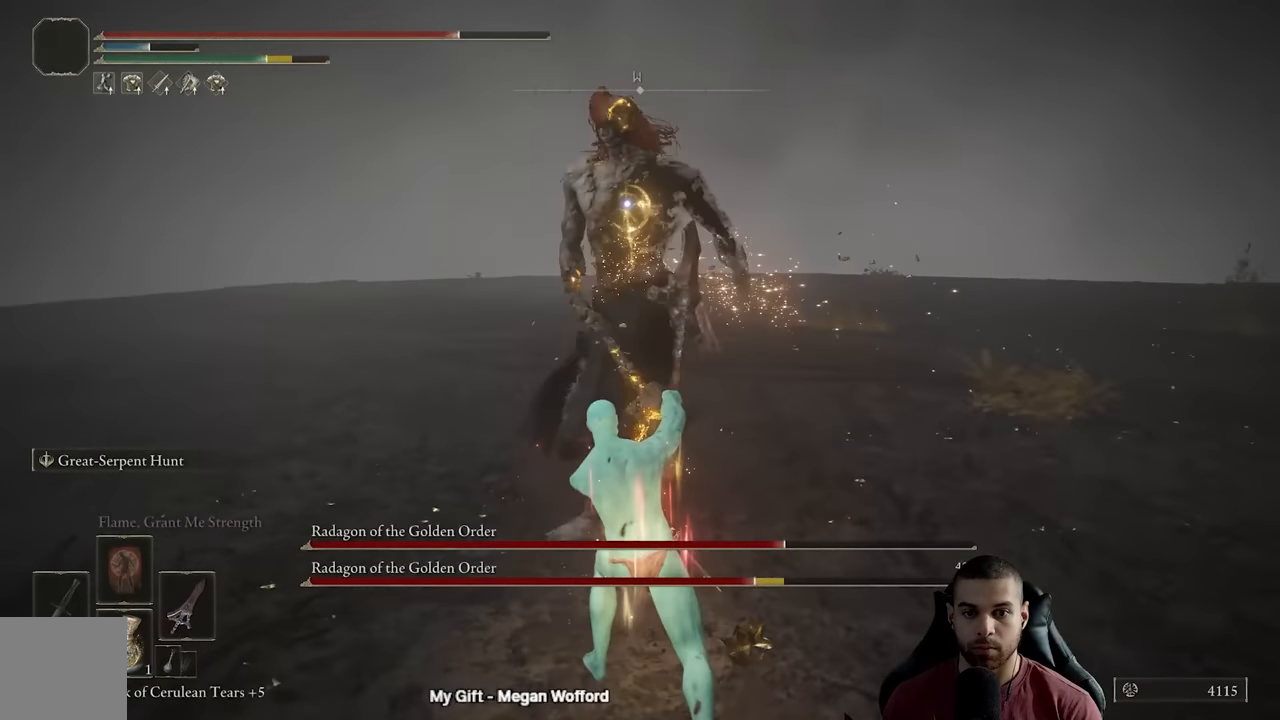
{"dt_ms": 500, "buttons": ["R3"], "left_stick": "down-left", "right_stick": "right", "events": [[150, "B", "down"], [267, "B", "up"], [383, "R3", "down"], [450, "right_stick", "right"]]}
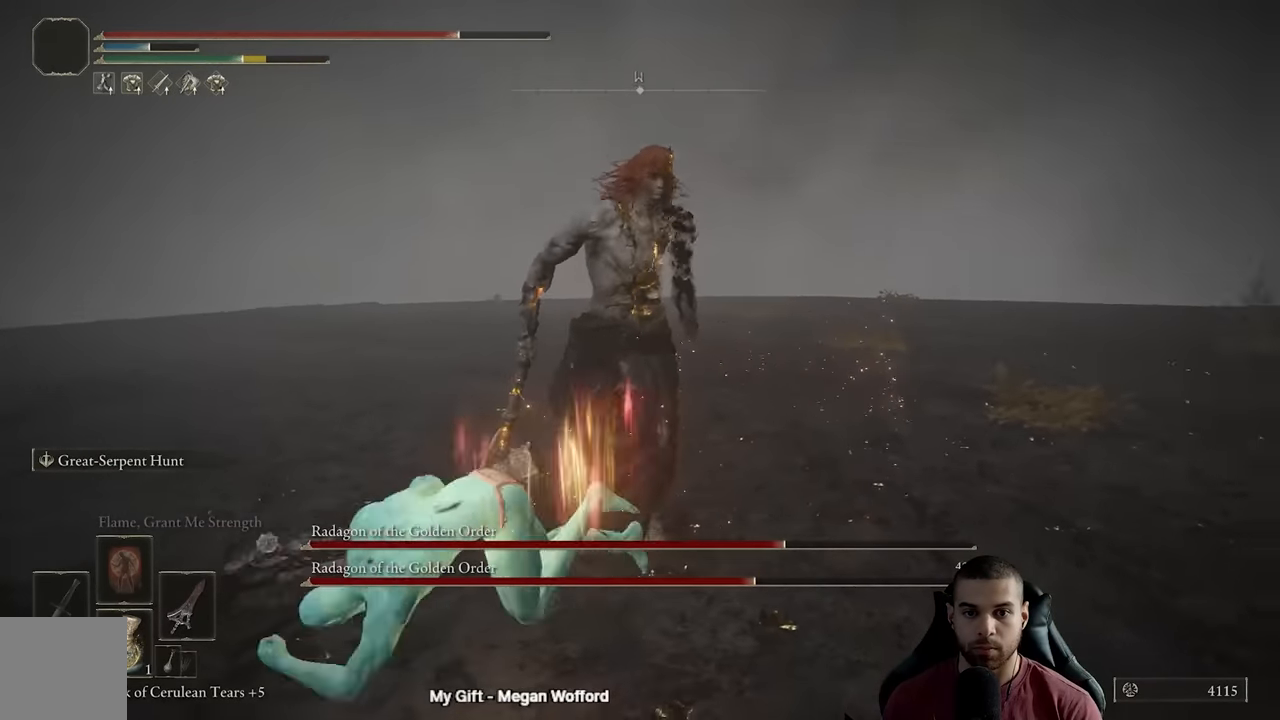
{"dt_ms": 500, "buttons": [], "left_stick": "down", "right_stick": "center", "events": [[17, "R3", "up"], [267, "left_stick", "down"], [367, "right_stick", "center"]]}
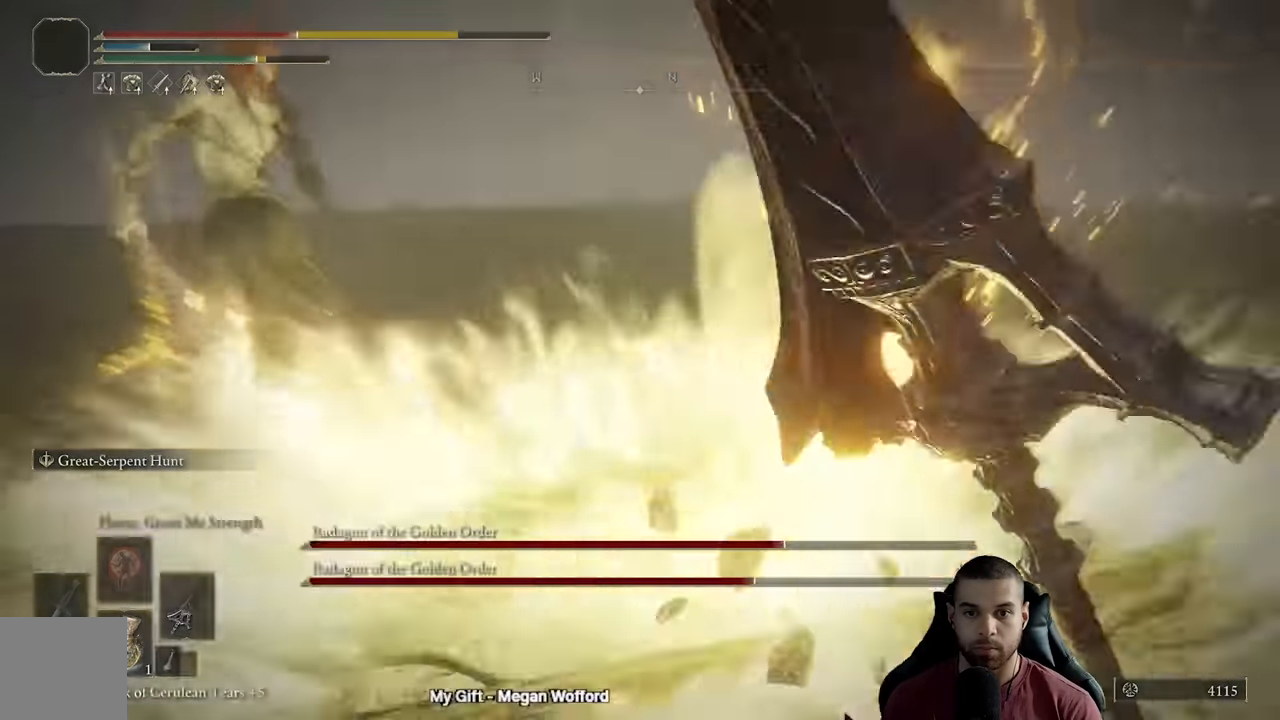
{"dt_ms": 500, "buttons": [], "left_stick": "center", "right_stick": "left", "events": [[367, "left_stick", "center"], [400, "right_stick", "left"]]}
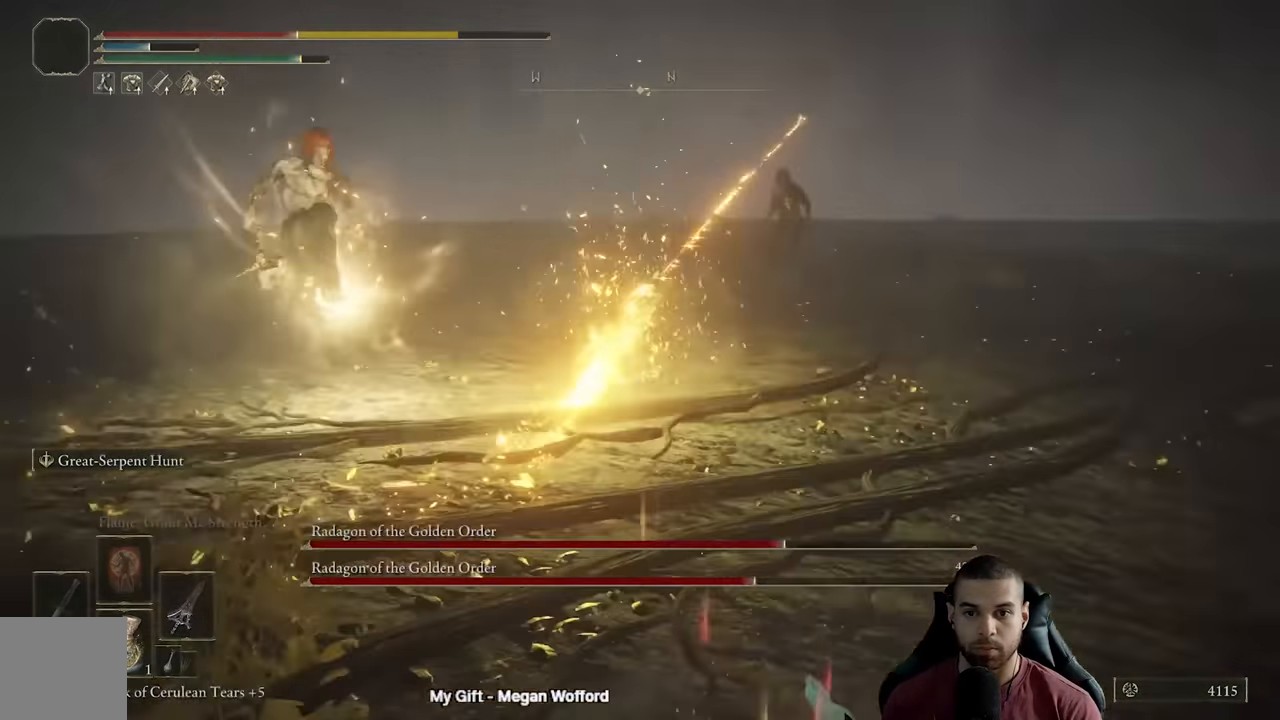
{"dt_ms": 500, "buttons": [], "left_stick": "up", "right_stick": "center", "events": [[50, "right_stick", "center"], [333, "left_stick", "up"]]}
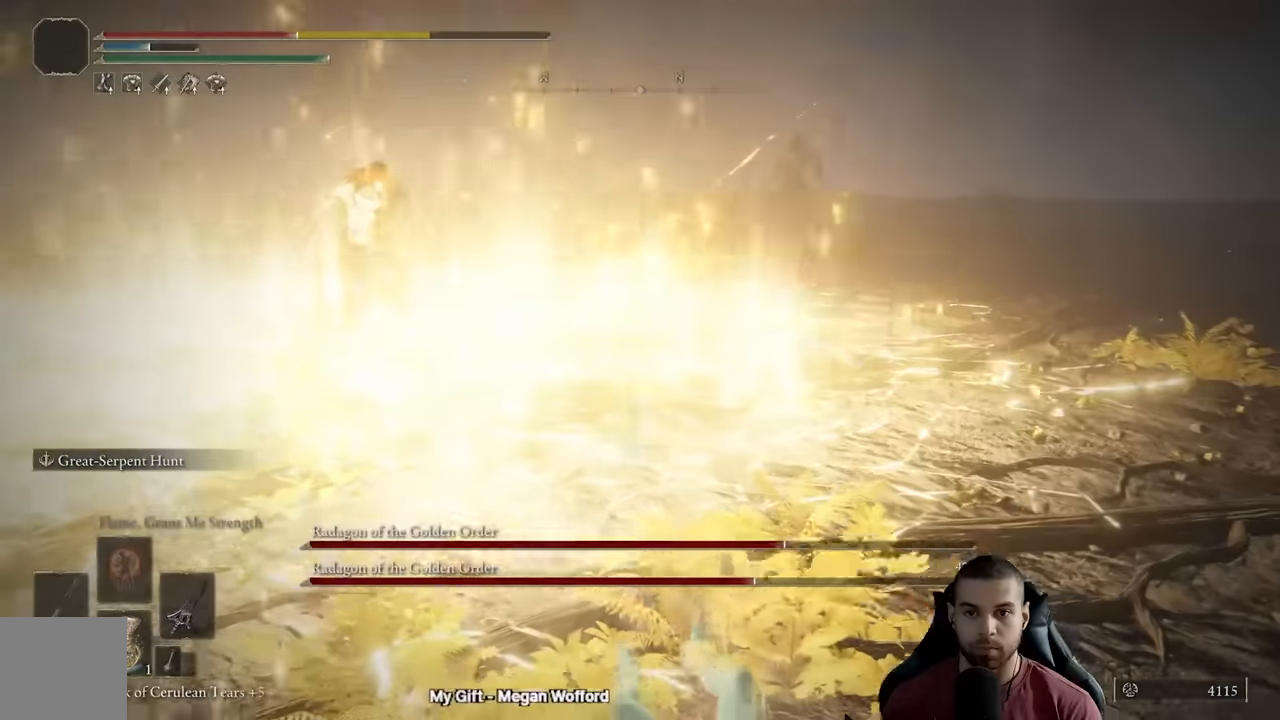
{"dt_ms": 500, "buttons": [], "left_stick": "down-right", "right_stick": "left", "events": [[33, "left_stick", "right"], [167, "B", "down"], [267, "B", "up"], [333, "left_stick", "down-right"], [417, "right_stick", "left"]]}
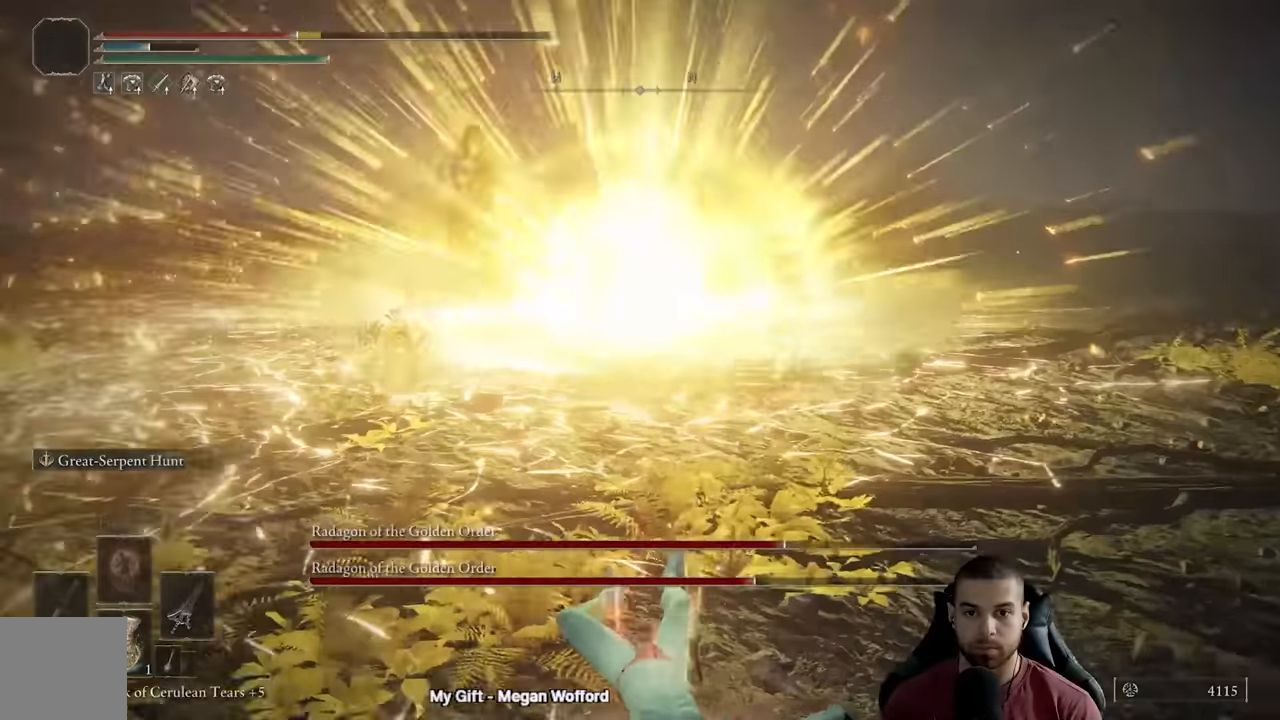
{"dt_ms": 500, "buttons": ["B"], "left_stick": "down", "right_stick": "center", "events": [[67, "right_stick", "center"], [233, "B", "down"], [467, "left_stick", "down"]]}
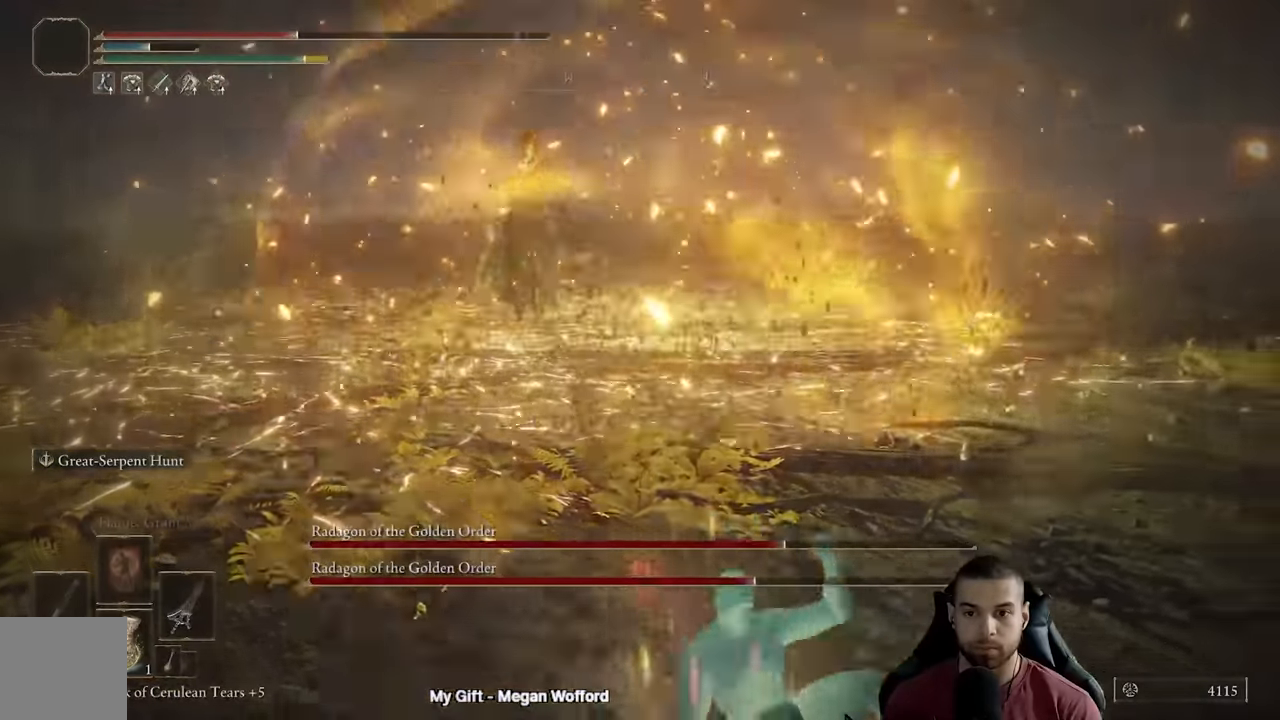
{"dt_ms": 500, "buttons": ["B"], "left_stick": "down", "right_stick": "center", "events": [[383, "DPAD_DOWN", "down"], [500, "DPAD_DOWN", "up"]]}
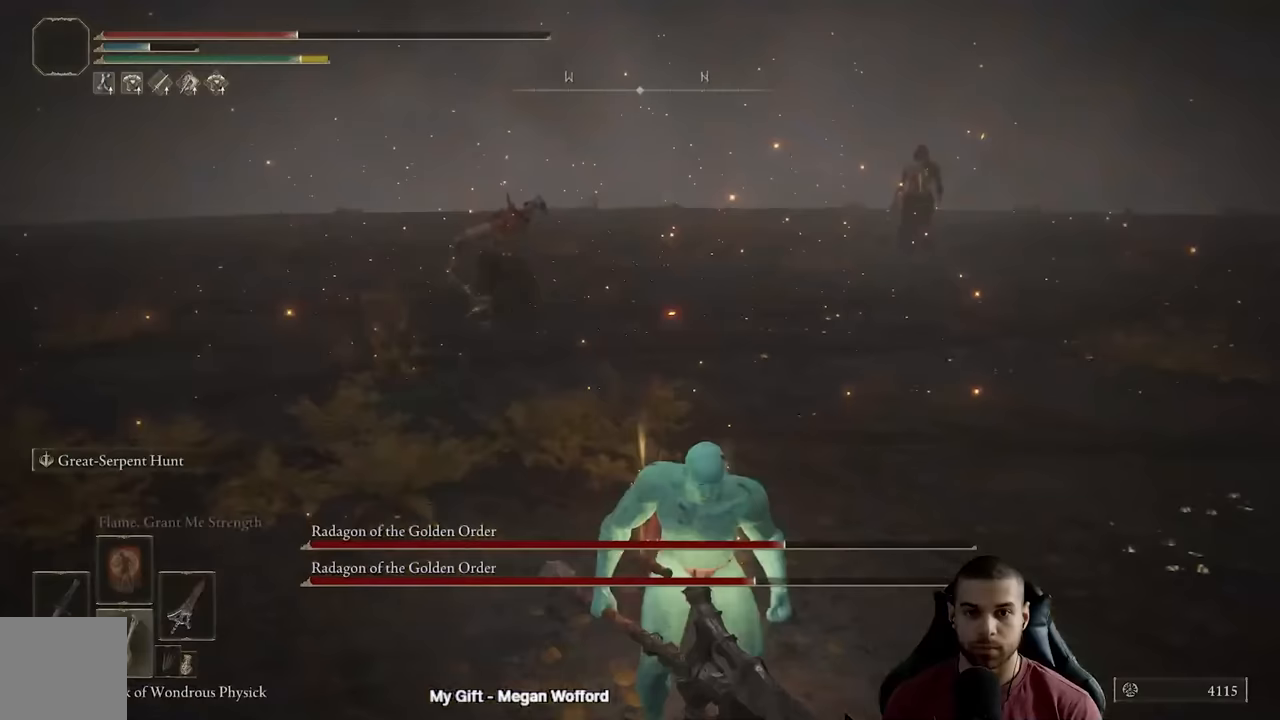
{"dt_ms": 1000, "buttons": [], "left_stick": "down-left", "right_stick": "center"}
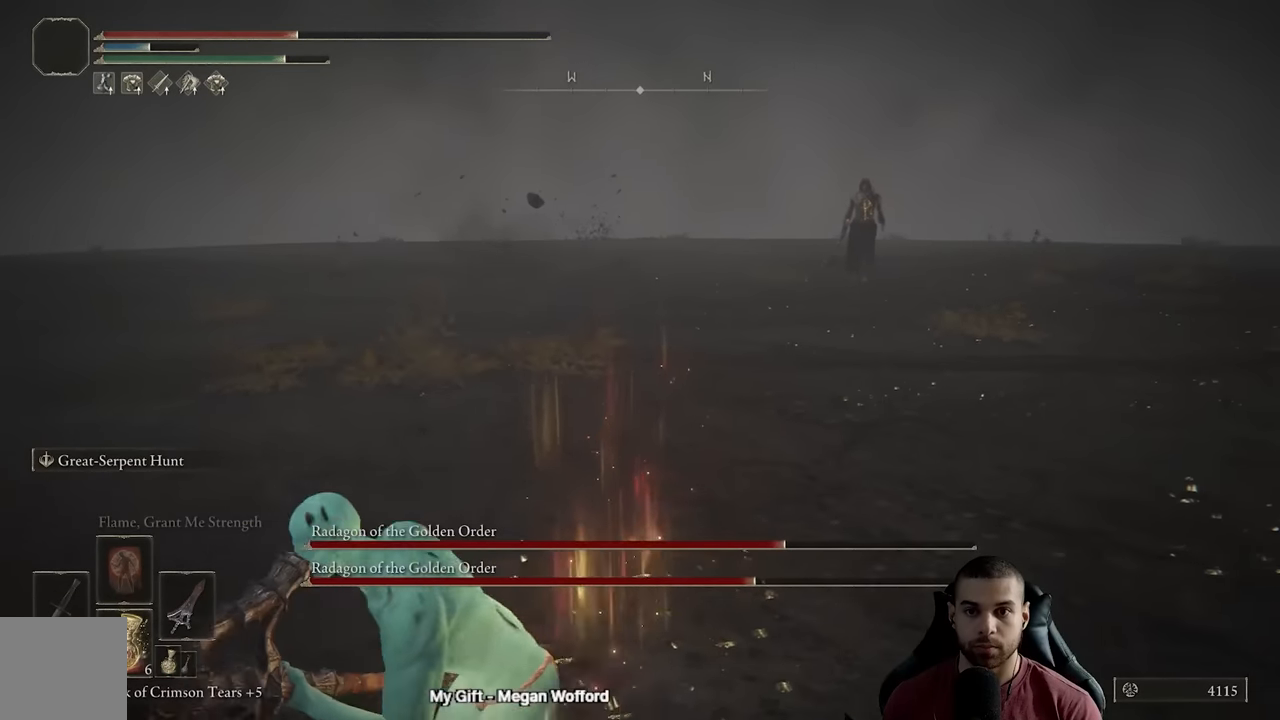
{"dt_ms": 500, "buttons": [], "left_stick": "left", "right_stick": "center", "events": [[33, "right_stick", "up"], [133, "left_stick", "up"], [150, "right_stick", "center"], [267, "R3", "down"], [300, "right_stick", "up"], [367, "R3", "up"], [367, "left_stick", "center"], [383, "right_stick", "center"], [500, "left_stick", "left"]]}
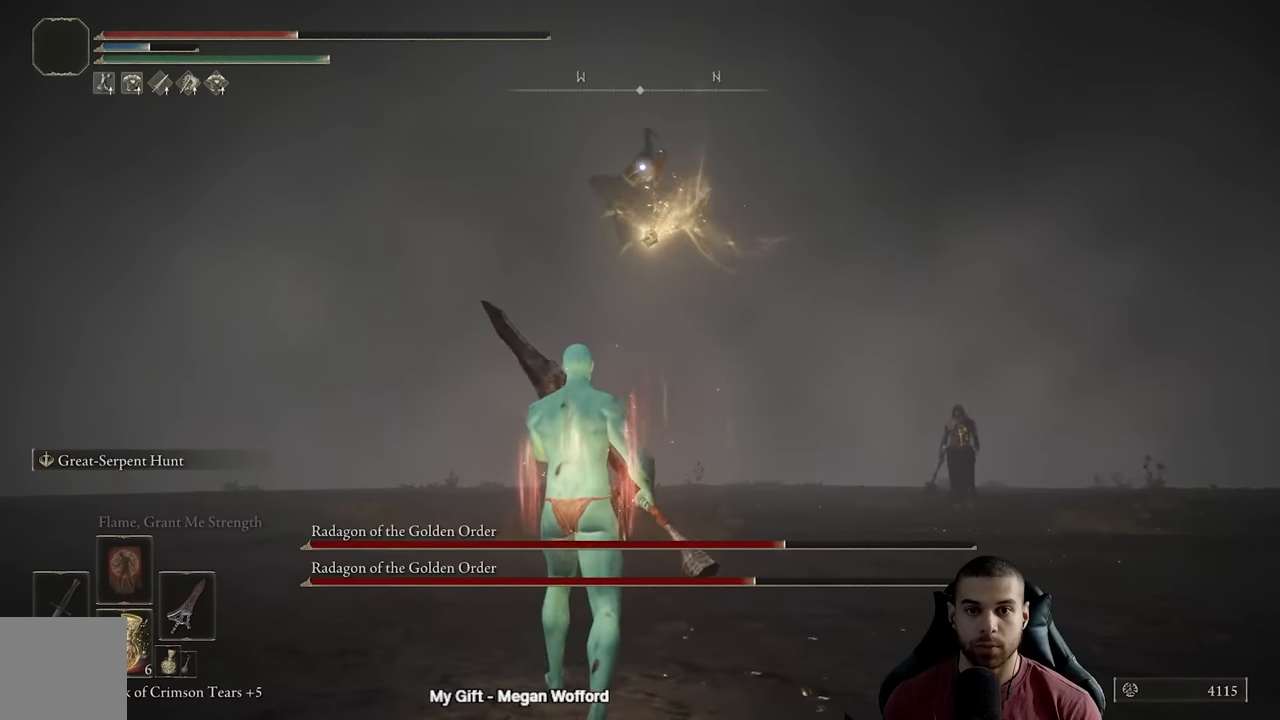
{"dt_ms": 500, "buttons": [], "left_stick": "up-left", "right_stick": "center", "events": [[17, "left_stick", "up-left"]]}
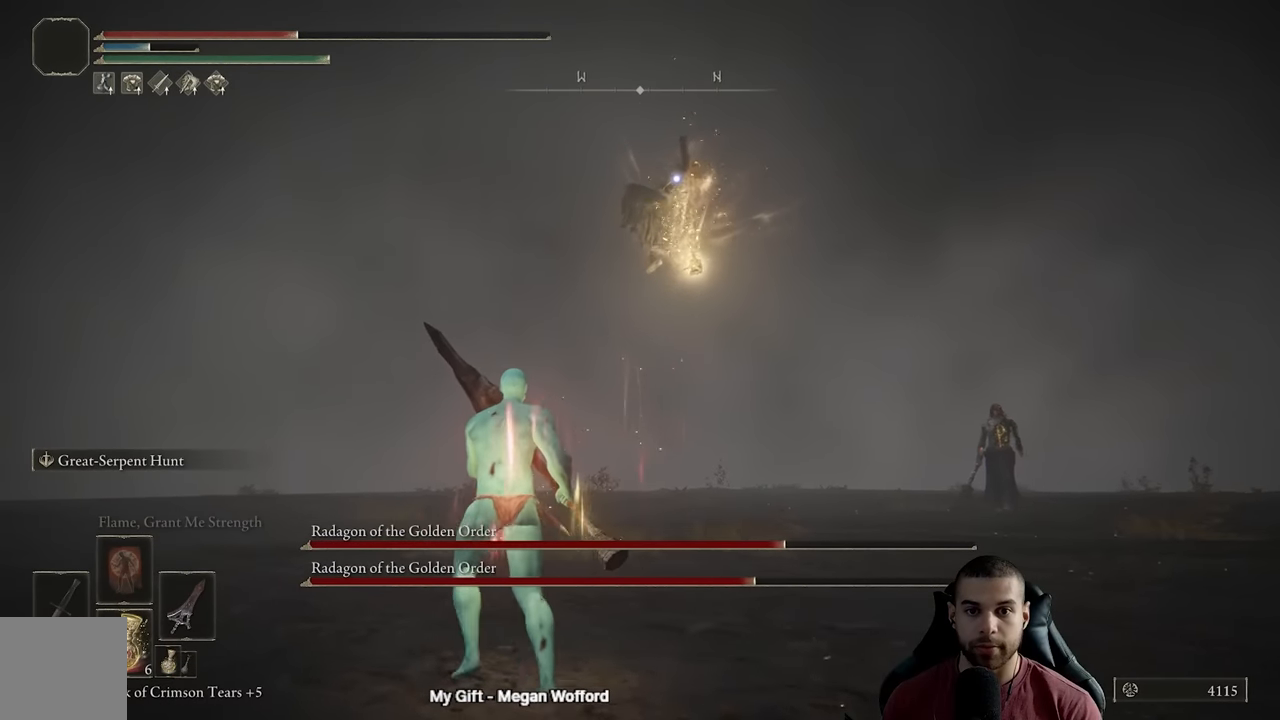
{"dt_ms": 500, "buttons": [], "left_stick": "up", "right_stick": "center", "events": [[150, "left_stick", "left"], [417, "left_stick", "up"]]}
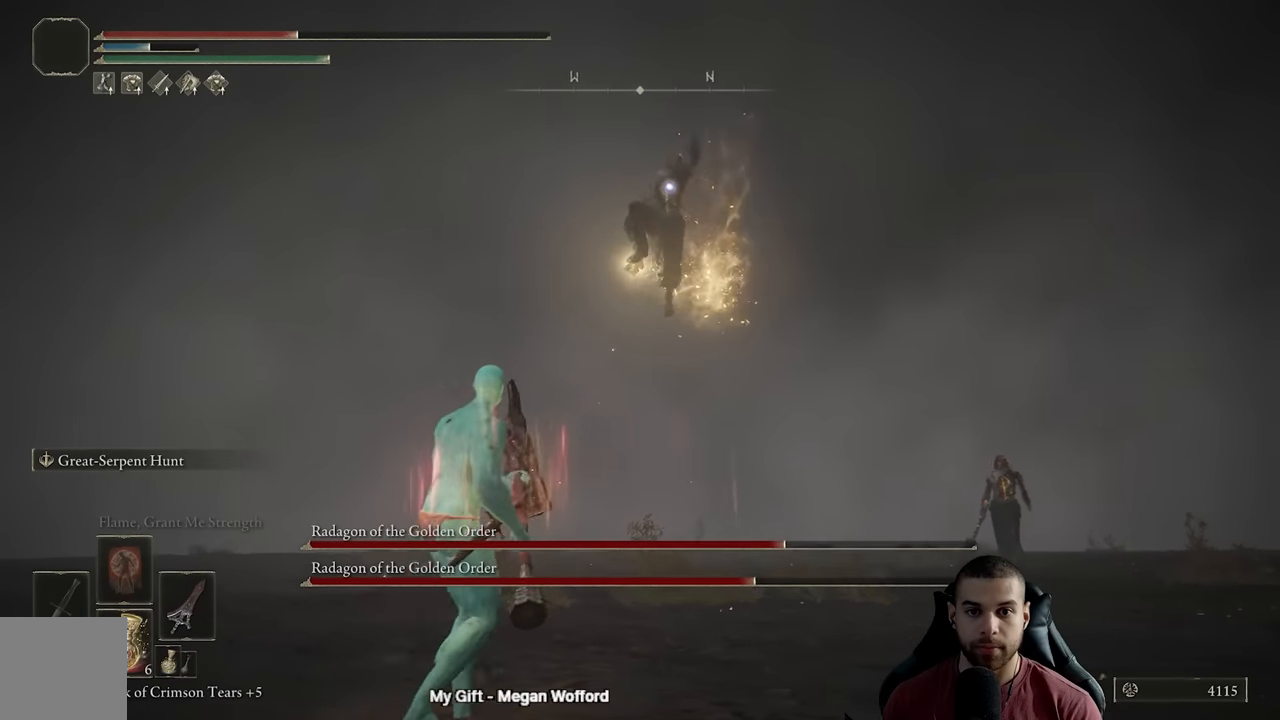
{"dt_ms": 500, "buttons": [], "left_stick": "up-left", "right_stick": "down-right", "events": [[50, "B", "down"], [200, "B", "up"], [283, "R3", "down"], [350, "right_stick", "down"], [383, "left_stick", "up-left"], [433, "R3", "up"], [433, "right_stick", "down-right"]]}
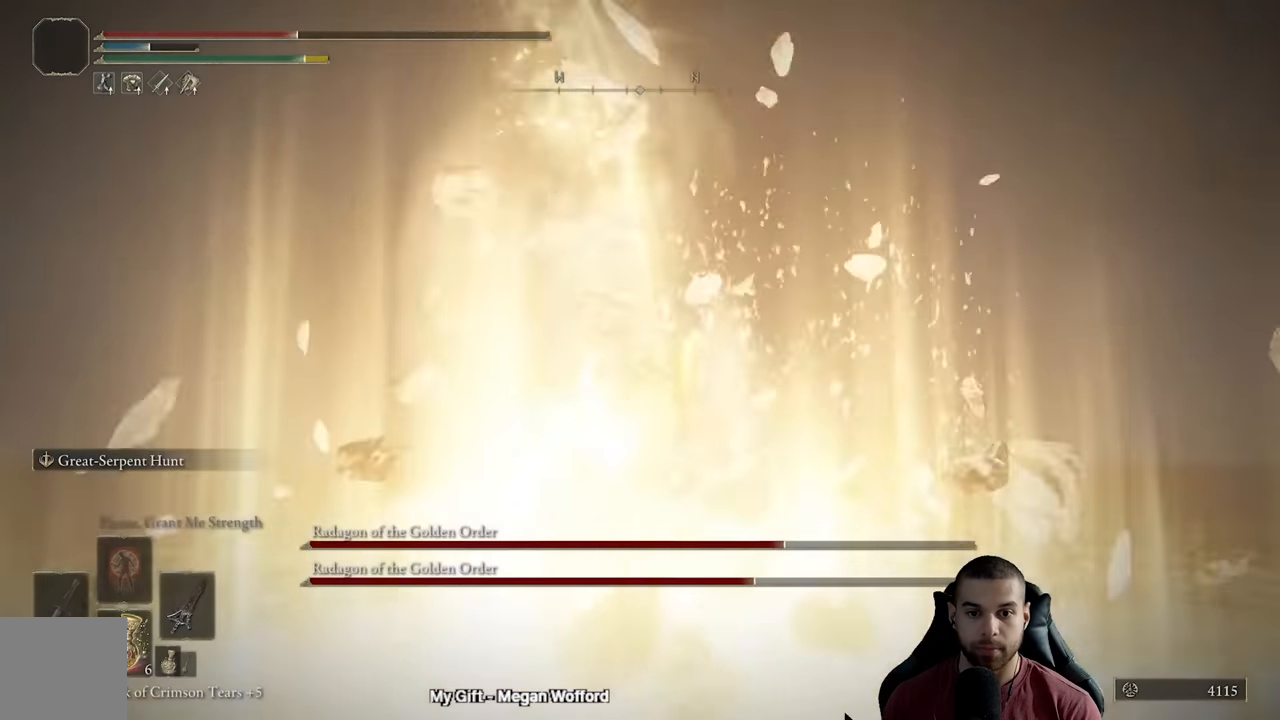
{"dt_ms": 500, "buttons": [], "left_stick": "up-left", "right_stick": "right", "events": [[17, "left_stick", "left"], [250, "right_stick", "center"], [333, "right_stick", "right"], [350, "left_stick", "up-left"]]}
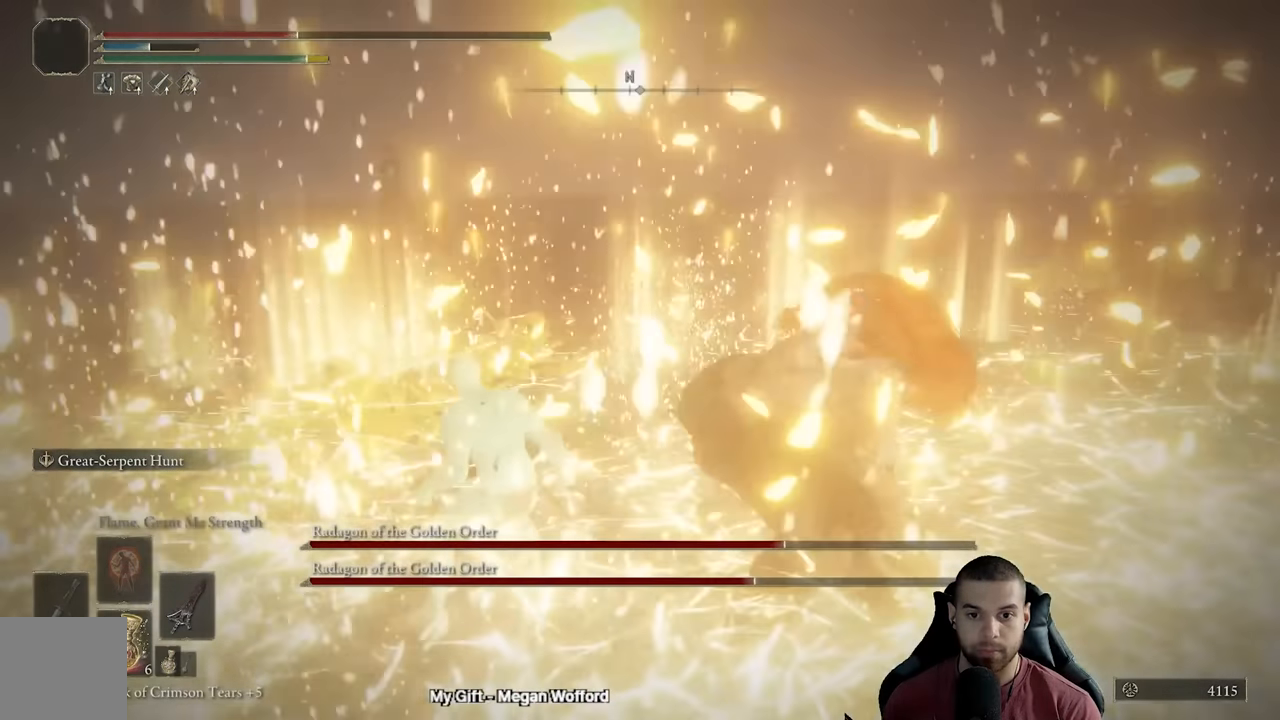
{"dt_ms": 500, "buttons": ["R2"], "left_stick": "down-right", "right_stick": "center", "events": [[50, "left_stick", "up"], [150, "right_stick", "center"], [167, "R2", "down"], [167, "left_stick", "up-right"], [283, "right_stick", "right"], [317, "left_stick", "right"], [483, "right_stick", "center"], [500, "left_stick", "down-right"]]}
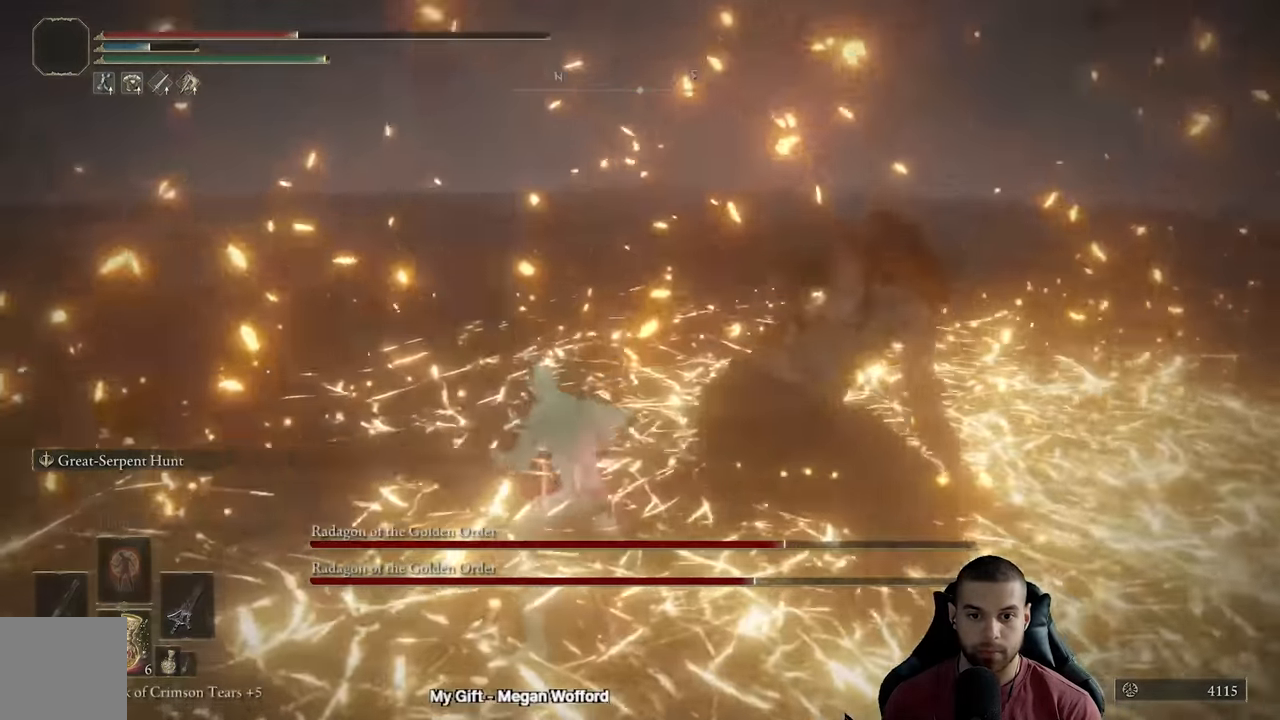
{"dt_ms": 500, "buttons": ["R2"], "left_stick": "down-right", "right_stick": "center", "events": []}
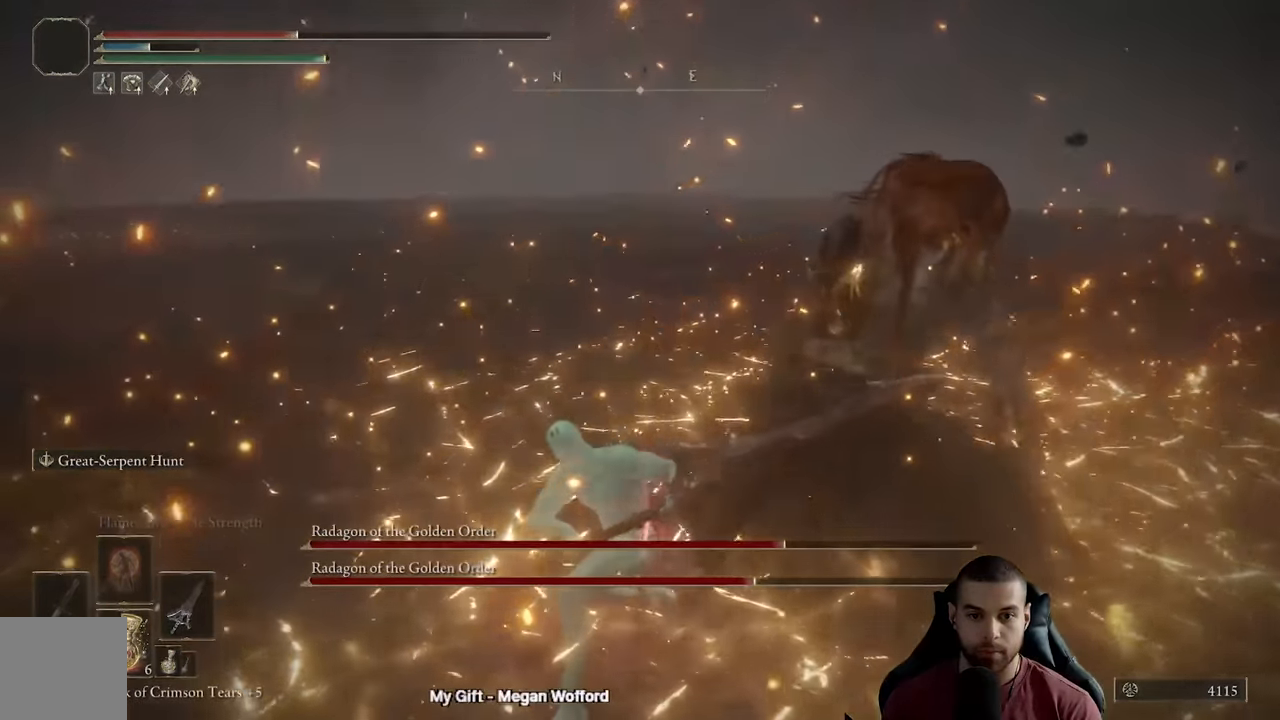
{"dt_ms": 500, "buttons": ["R2"], "left_stick": "down-right", "right_stick": "left", "events": [[50, "right_stick", "left"]]}
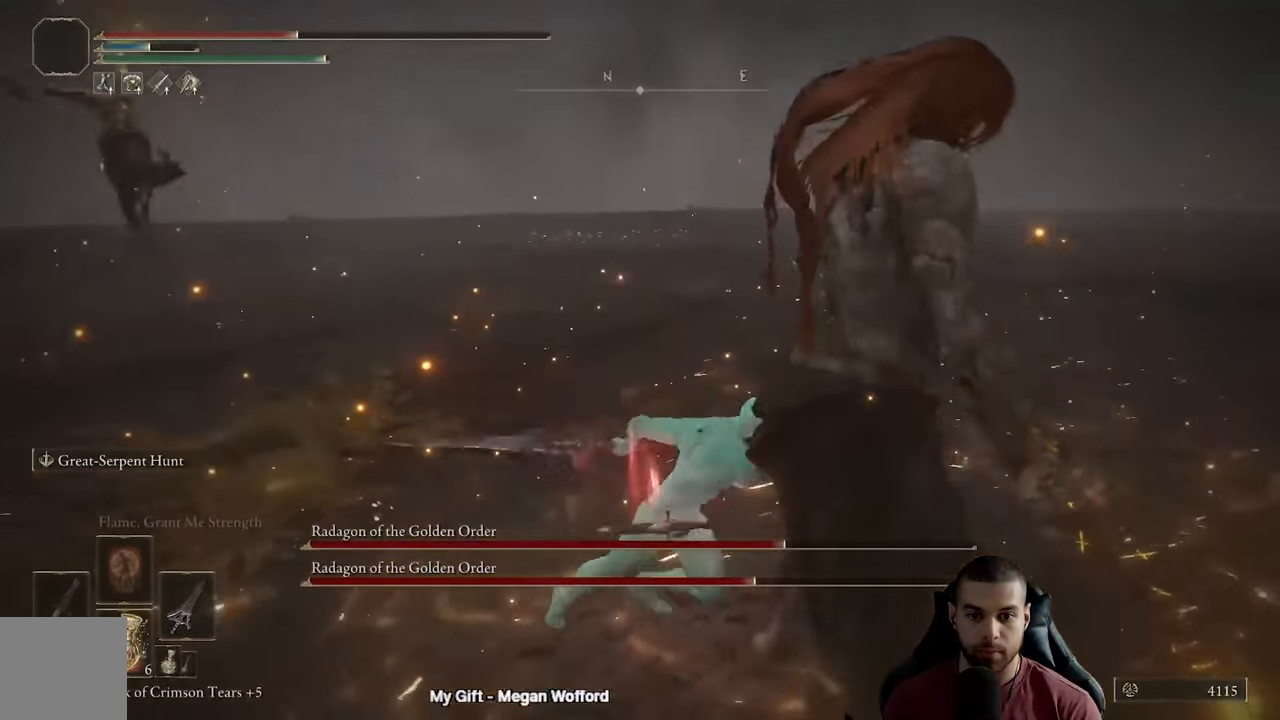
{"dt_ms": 500, "buttons": ["B"], "left_stick": "down-left", "right_stick": "center", "events": [[317, "left_stick", "down"], [333, "right_stick", "center"], [383, "R2", "up"], [433, "left_stick", "down-left"], [483, "B", "down"]]}
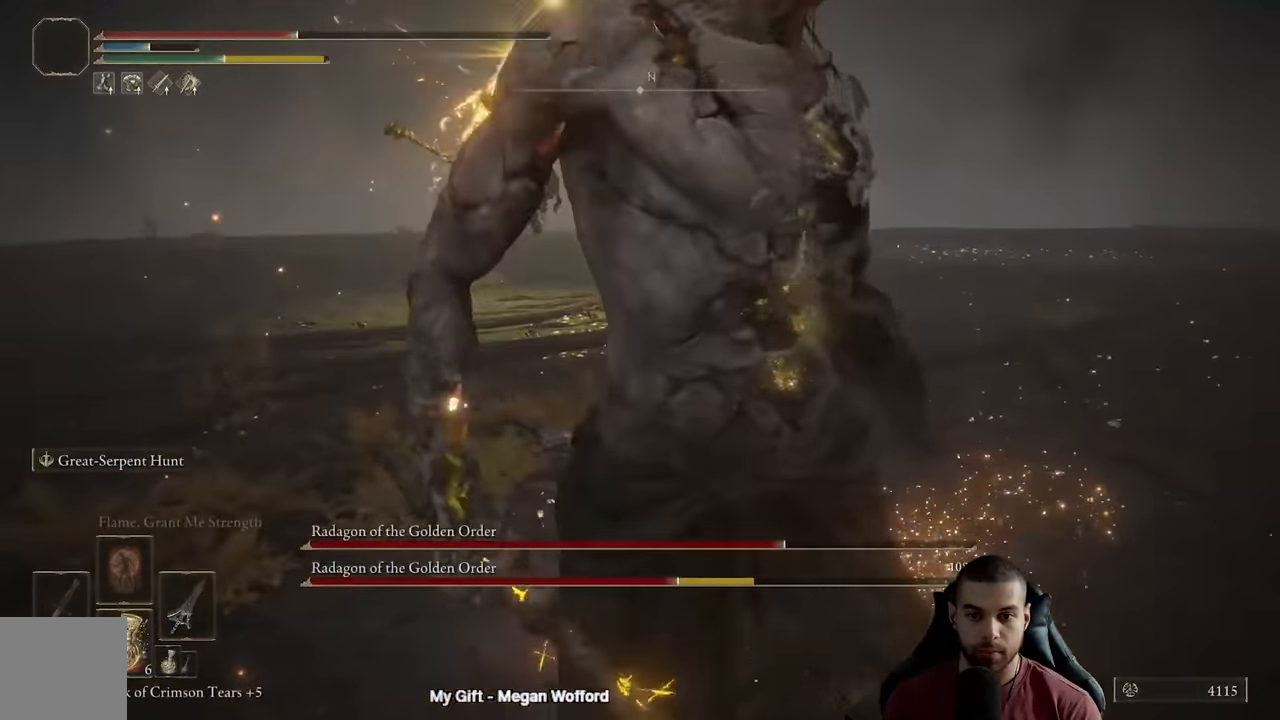
{"dt_ms": 500, "buttons": [], "left_stick": "down-left", "right_stick": "center", "events": [[83, "B", "up"], [150, "B", "down"], [233, "B", "up"], [317, "B", "down"], [367, "B", "up"]]}
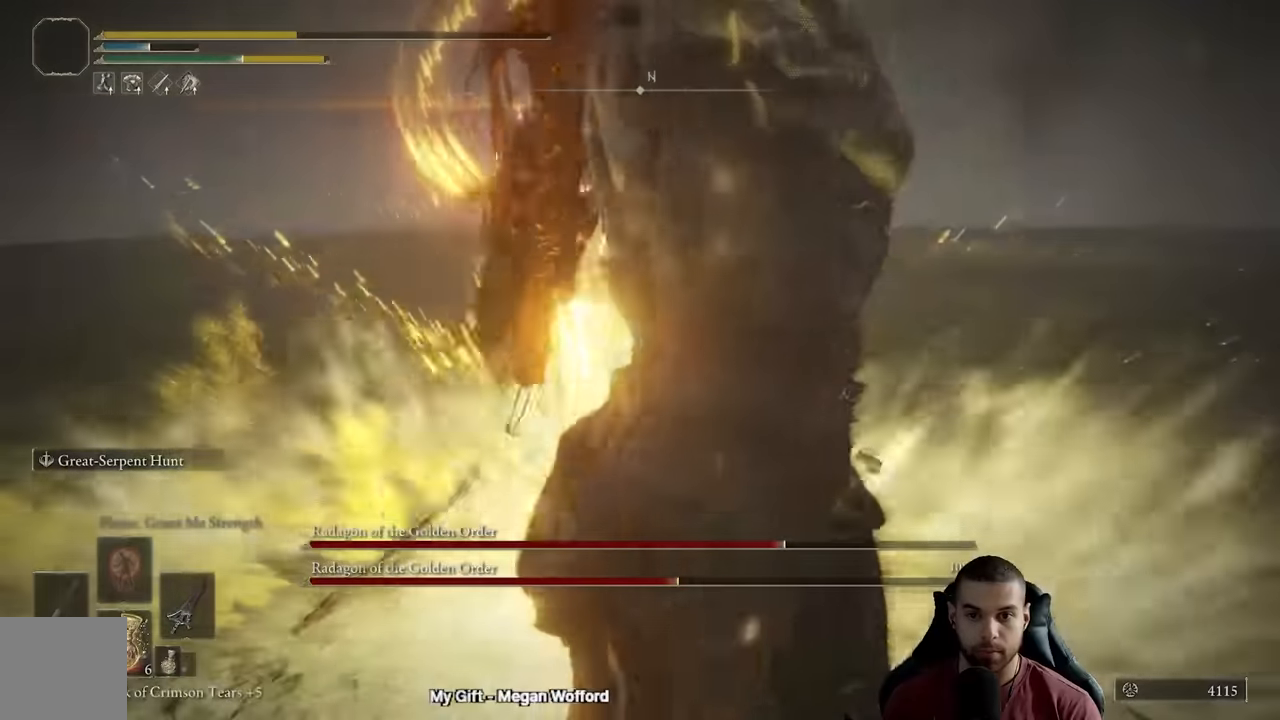
{"dt_ms": 500, "buttons": ["B"], "left_stick": "down-left", "right_stick": "center", "events": [[33, "right_stick", "right"], [184, "right_stick", "center"], [284, "B", "down"], [334, "B", "up"], [417, "B", "down"]]}
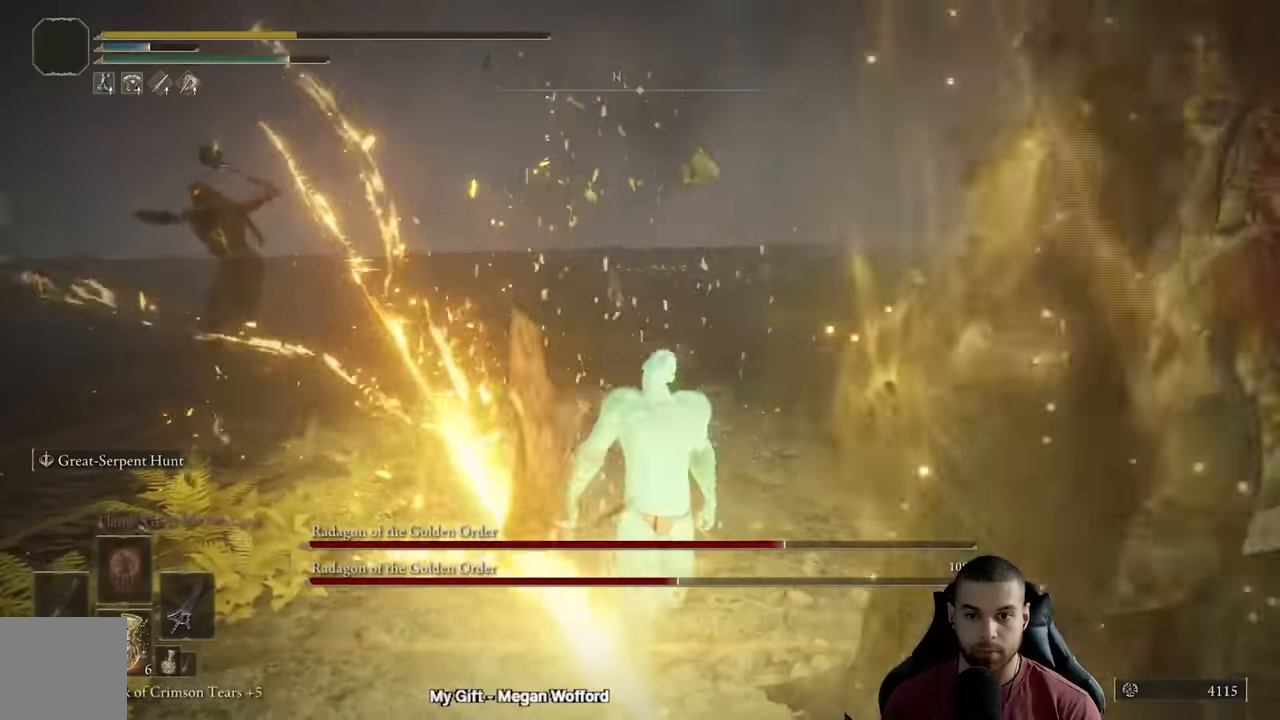
{"dt_ms": 500, "buttons": [], "left_stick": "down", "right_stick": "center", "events": [[17, "B", "up"], [100, "left_stick", "down"], [184, "right_stick", "right"], [284, "right_stick", "center"]]}
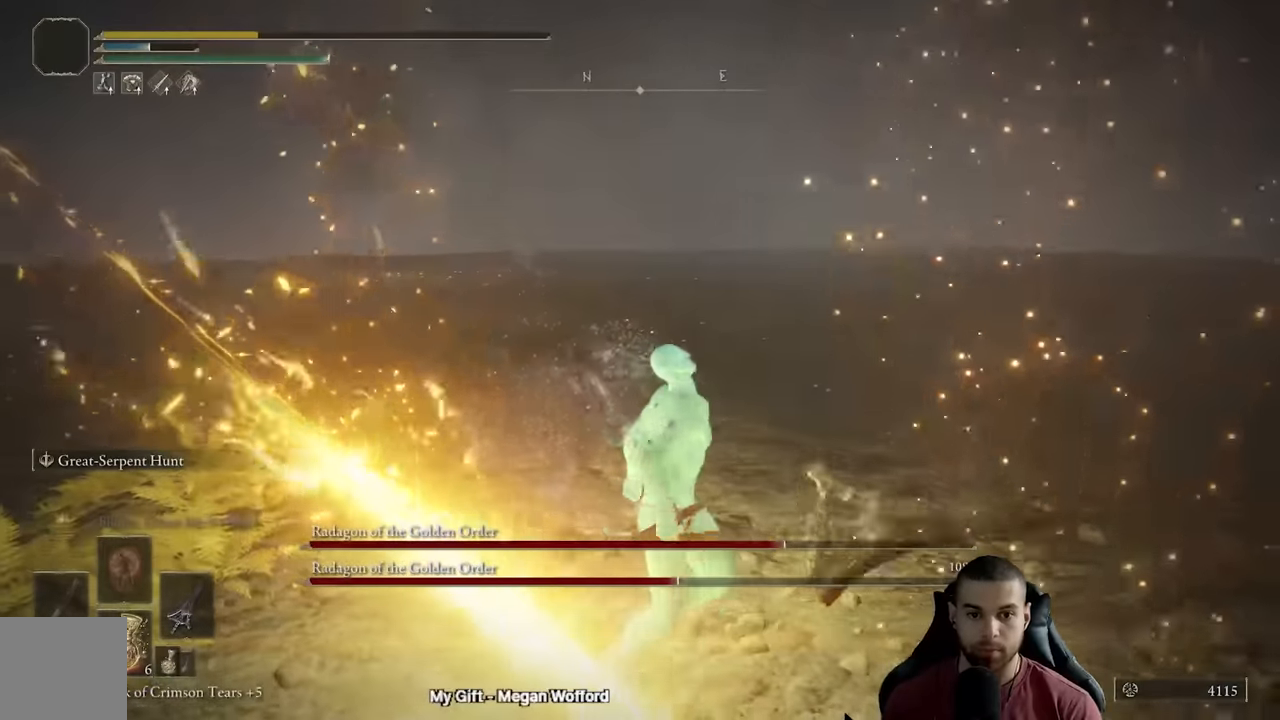
{"dt_ms": 500, "buttons": [], "left_stick": "center", "right_stick": "left", "events": [[17, "left_stick", "center"], [184, "right_stick", "left"]]}